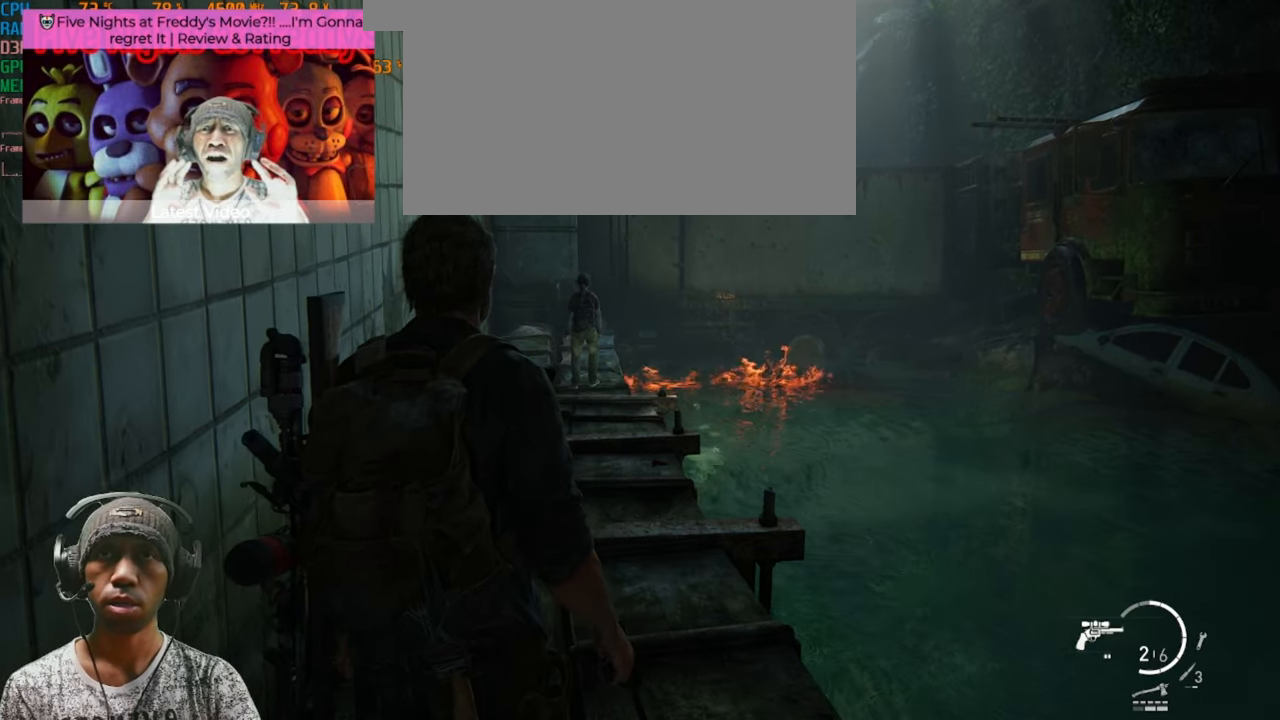
Gameplay with keyboard and mouse; each line is a JSON object with the keys and mouse buttons held at the frame after it. "events" lists presses ("down") and releases ("up") of "1", "2", "3", "4", "5", "a", "alt", "b", "c", "ctrl", "d", "e", "f", "g", "q", "r", "s", "shift", "space", "t", "tab", "v", "w", "x", "z", "mouse_left", "mouse_wheel", "mouse_right", "mouse_mb4" and "mouse_mb5" between this image and that frame as [ms after this image, input, new state], when the widget could be followed in between. "mouse_left", "mouse_wheel", "mouse_right", "mouse_mb4", "mouse_mb5" = the "left", "wheel", "right", "mb4", "mb5" buttons of the "mouse" list. No other keys are recorded. "wheel" means that the mouse wheel is clicked or scrolled. Mouse movement is not recorded.
{"keys": [], "mouse": [], "events": []}
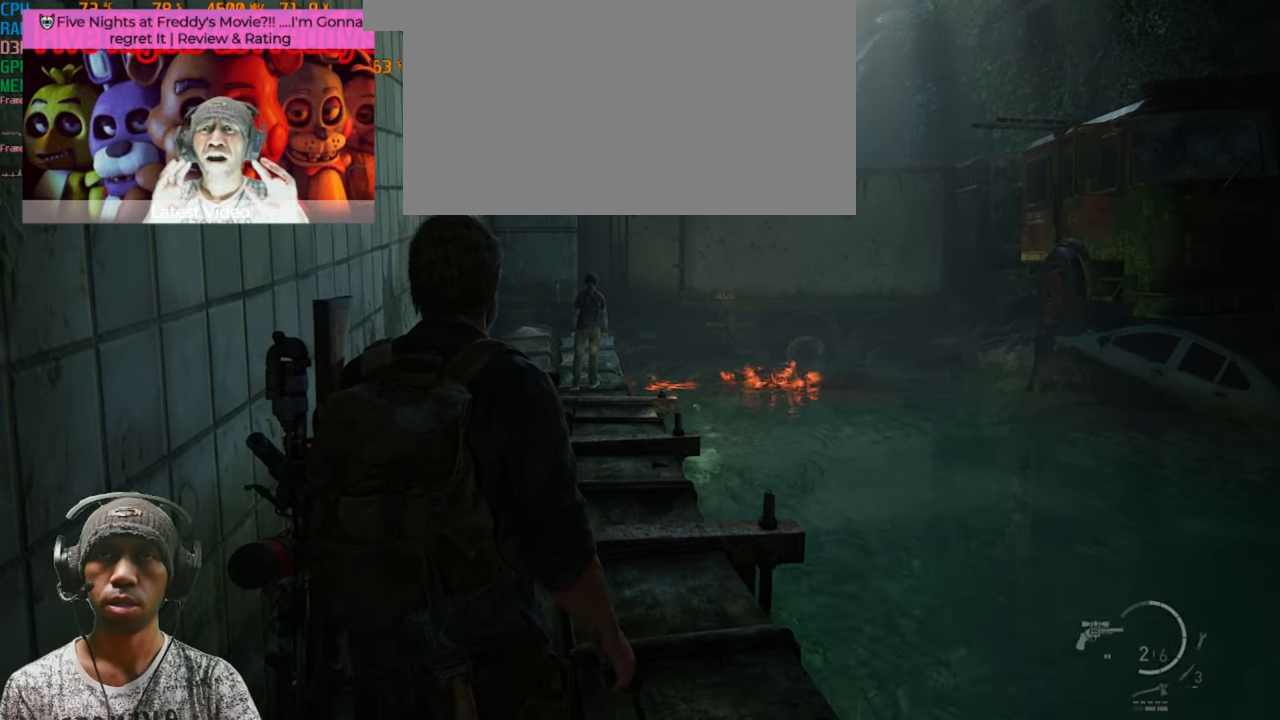
{"keys": [], "mouse": [], "events": []}
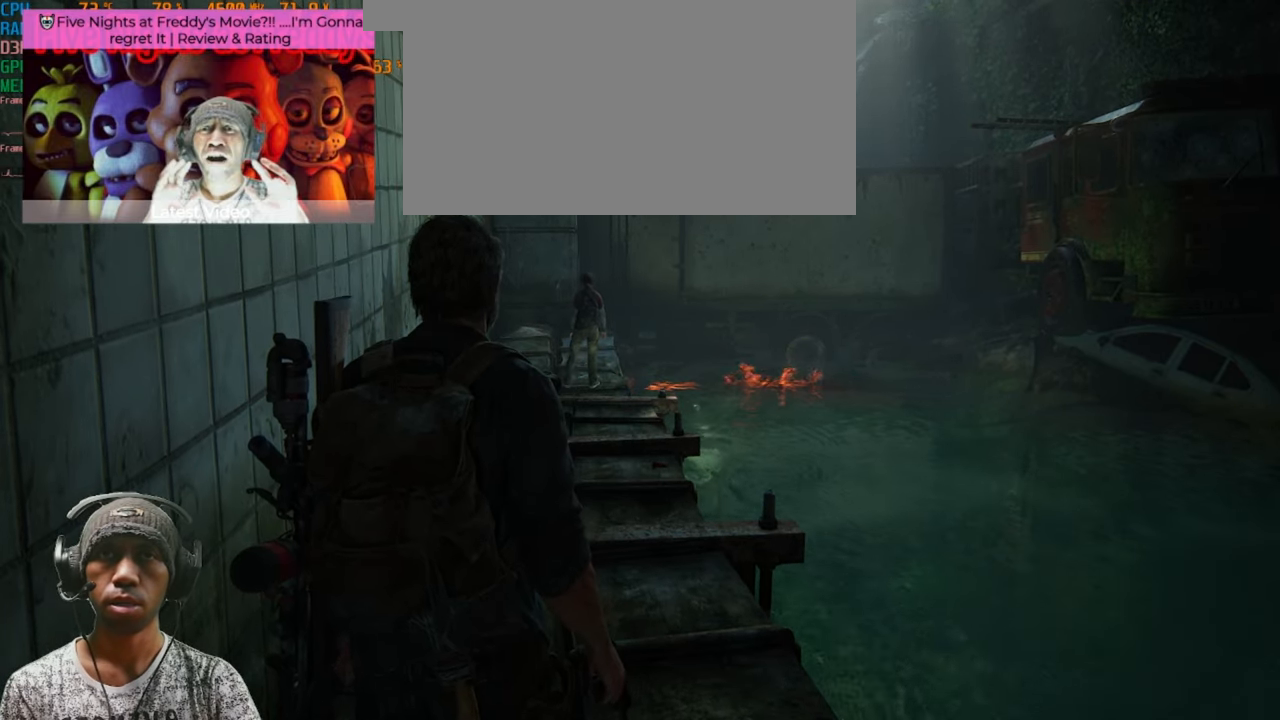
{"keys": [], "mouse": []}
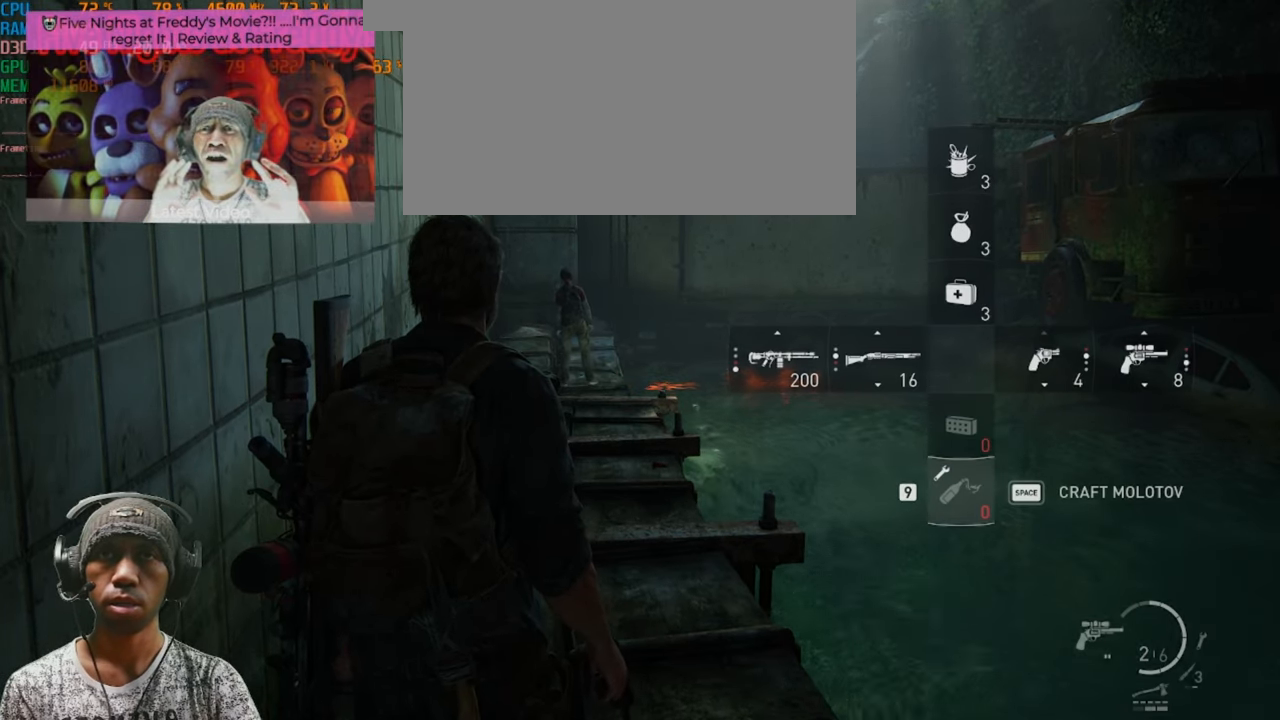
{"keys": [], "mouse": [], "events": [[283, "mouse_wheel", "down"], [417, "mouse_wheel", "up"]]}
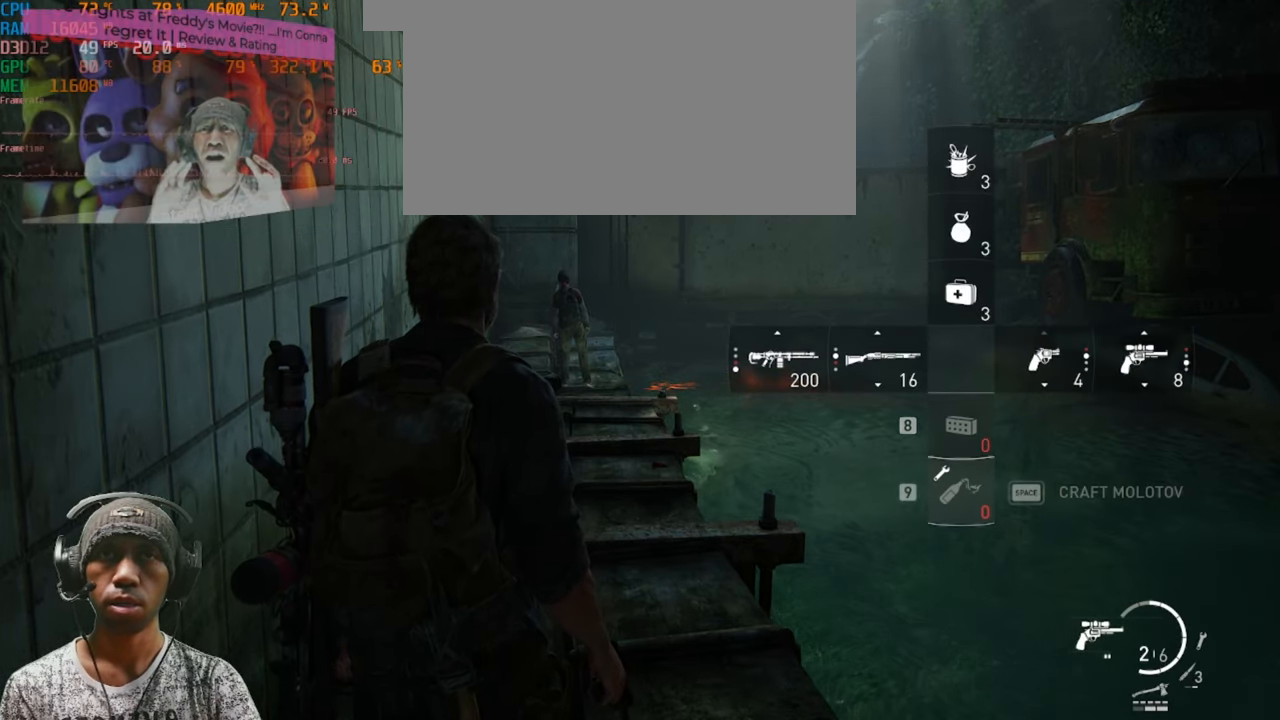
{"keys": [], "mouse": [], "events": [[283, "mouse_wheel", "down"], [400, "mouse_wheel", "up"]]}
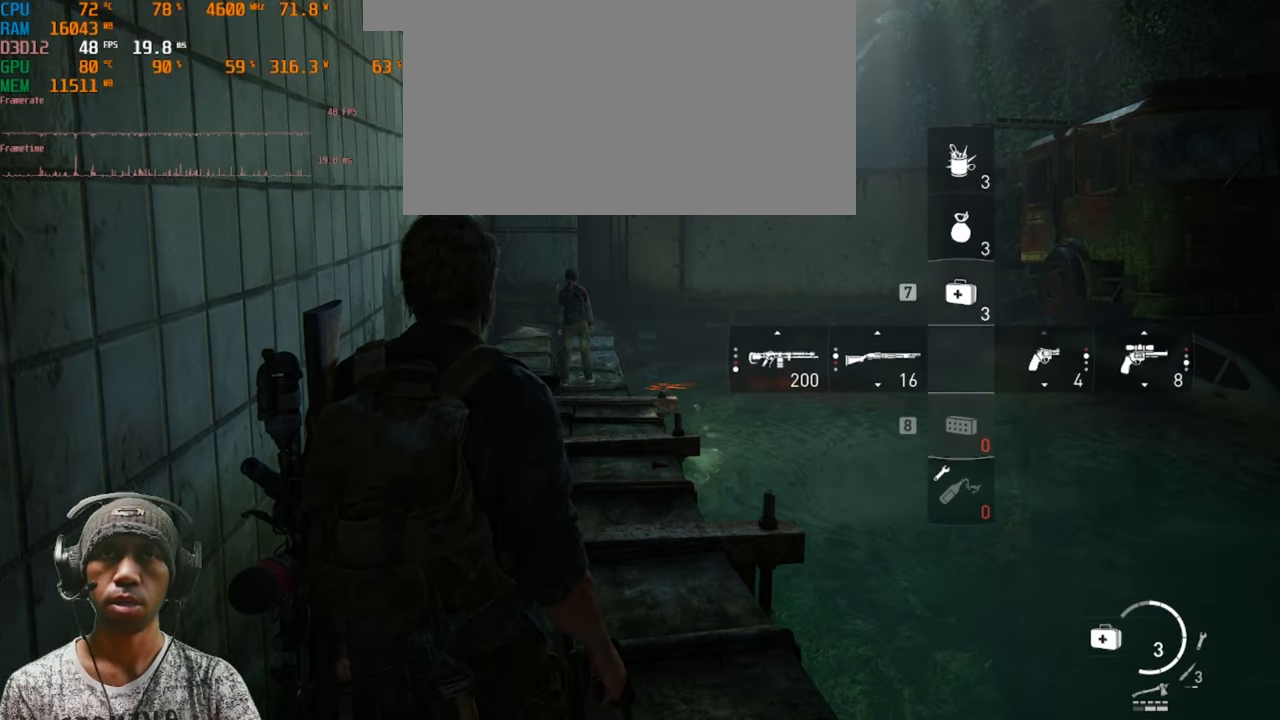
{"keys": [], "mouse": [], "events": []}
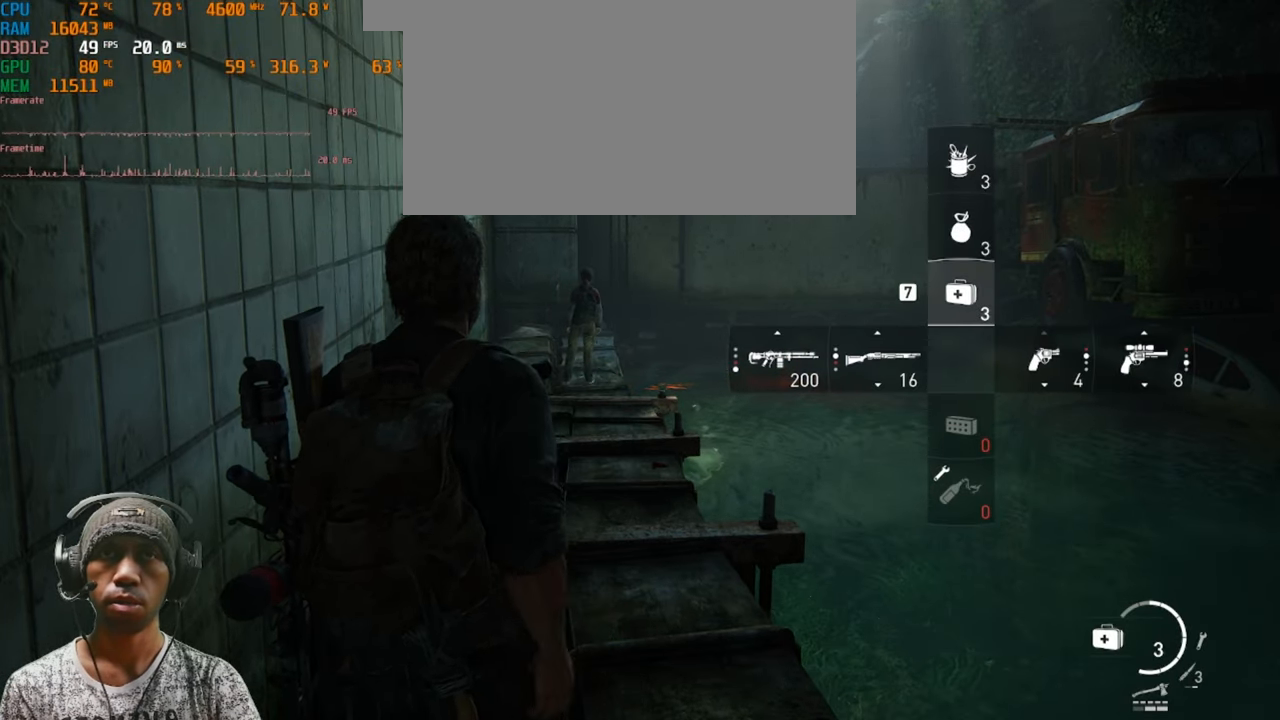
{"keys": [], "mouse": [], "events": []}
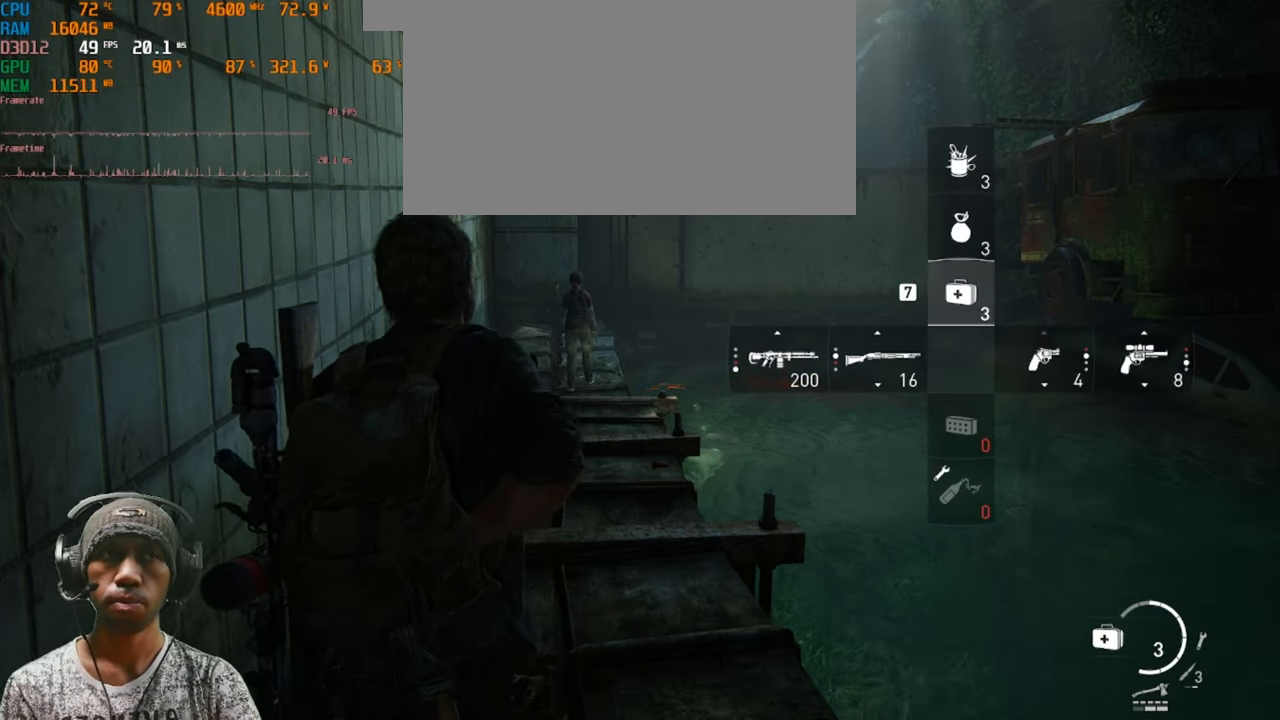
{"keys": [], "mouse": [], "events": []}
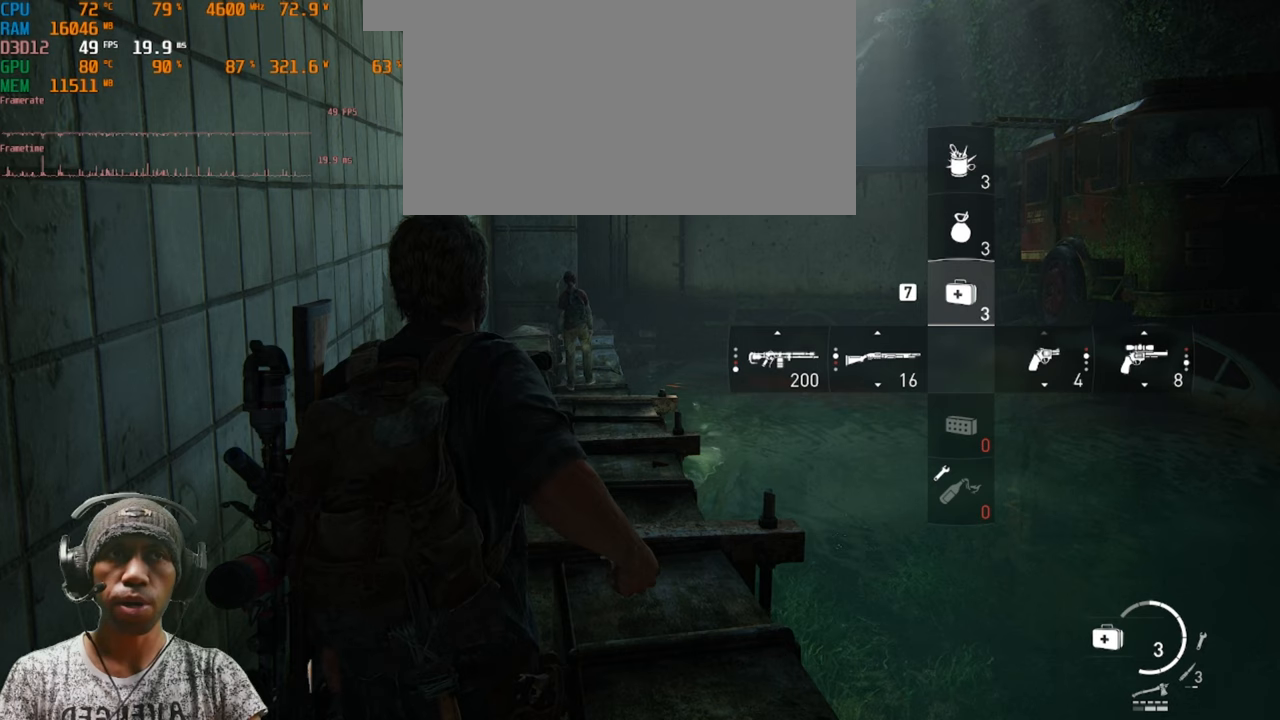
{"keys": [], "mouse": [], "events": []}